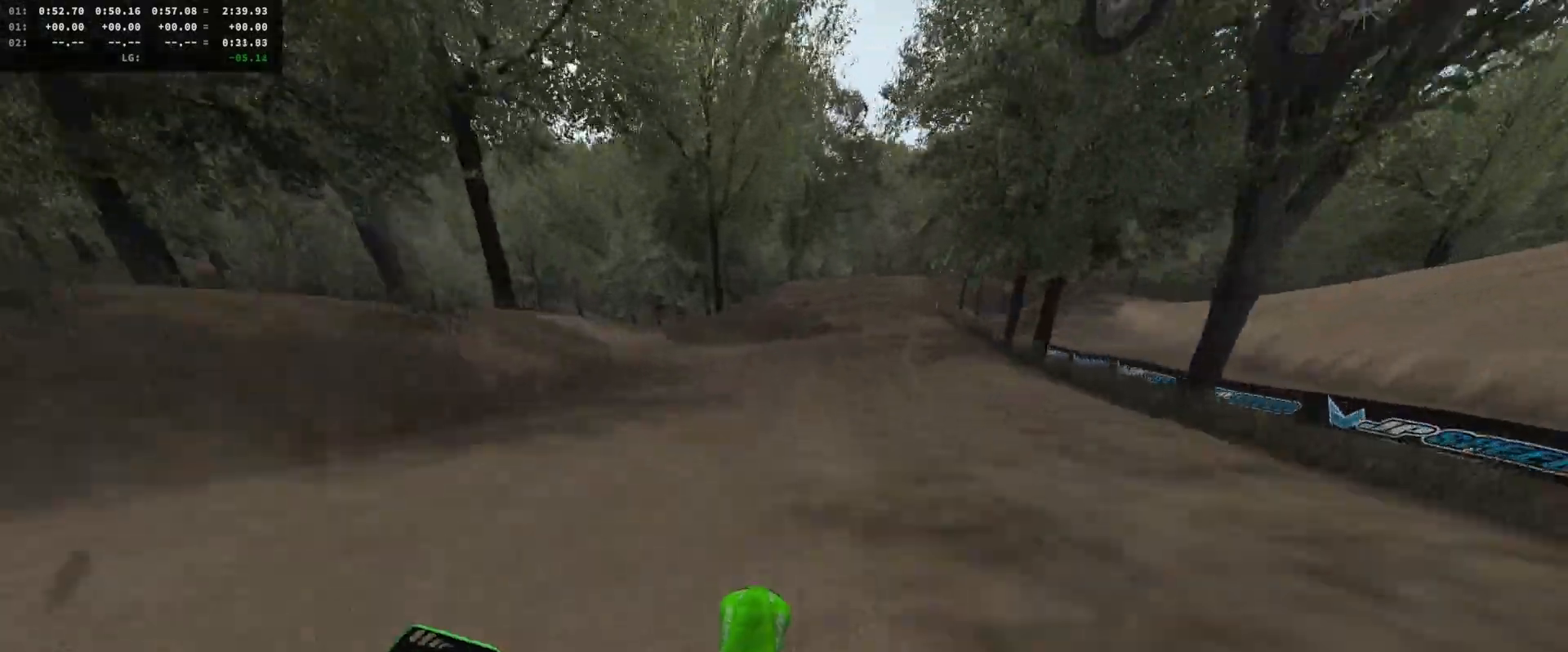
Gameplay with a controller (Xbox layout); each line is a JSON object with the inputs held at the frame after it. "events" lists button and stick changes between this image and that frame as [ms after this image, input, new state], when the widget could be followed in between.
{"buttons": ["R2"], "left_stick": "center", "right_stick": "center", "events": [[33, "left_stick", "right"], [333, "left_stick", "center"]]}
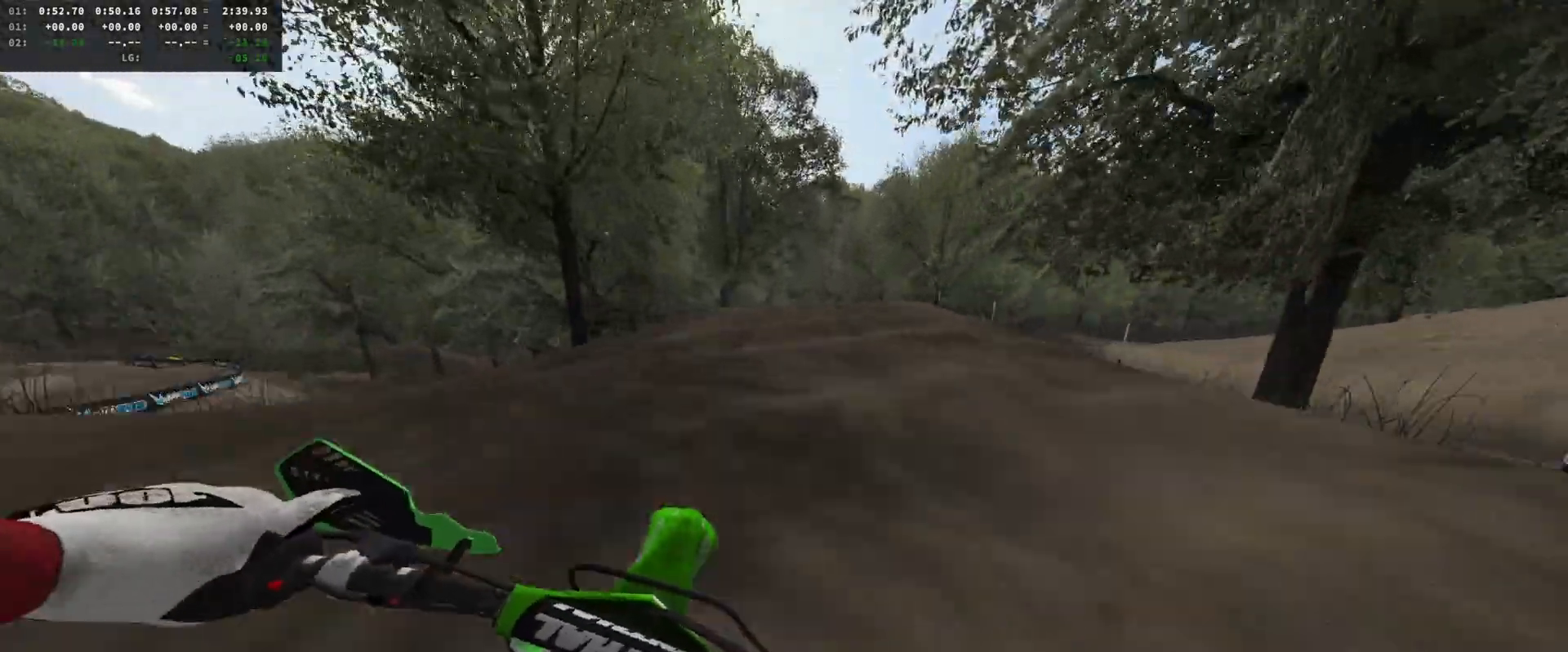
{"buttons": [], "left_stick": "center", "right_stick": "down-left", "events": [[33, "R2", "up"], [67, "A", "down"], [167, "A", "up"], [267, "R2", "down"], [367, "R2", "up"], [367, "right_stick", "down-left"]]}
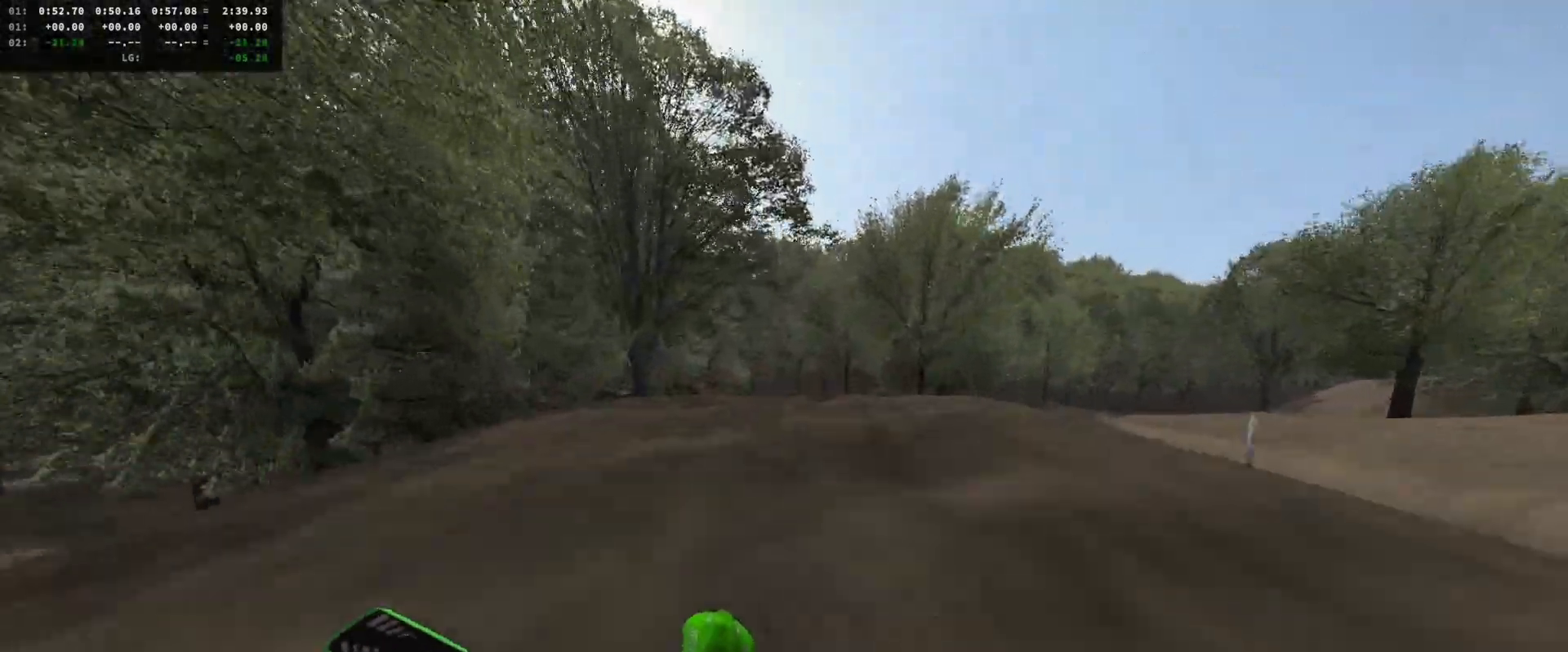
{"buttons": [], "left_stick": "center", "right_stick": "center", "events": [[33, "L2", "down"], [33, "right_stick", "up-left"], [133, "L2", "up"], [200, "right_stick", "center"], [433, "DPAD_DOWN", "down"], [467, "DPAD_DOWN", "up"]]}
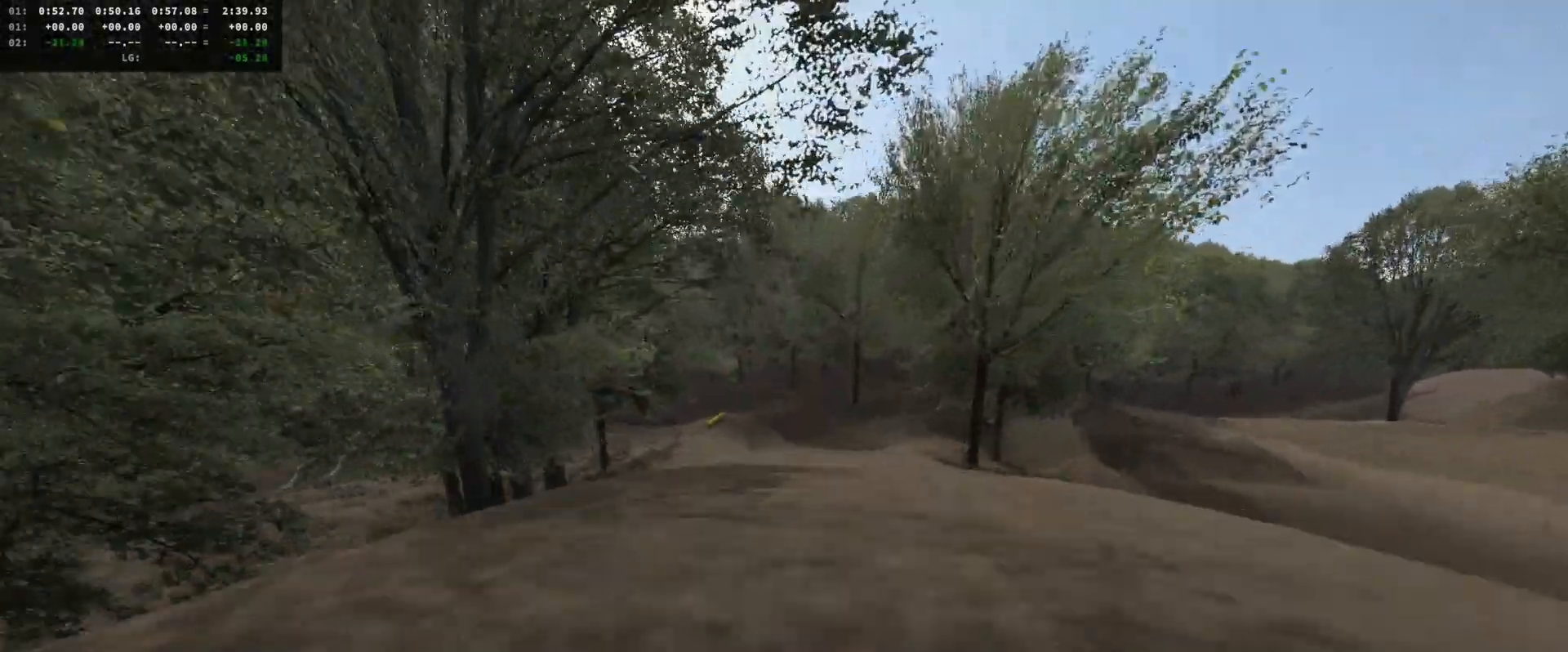
{"buttons": [], "left_stick": "center", "right_stick": "center", "events": [[100, "R2", "down"], [100, "left_stick", "right"], [167, "R2", "up"], [200, "left_stick", "up-right"], [267, "R2", "down"], [333, "R2", "up"], [433, "left_stick", "center"]]}
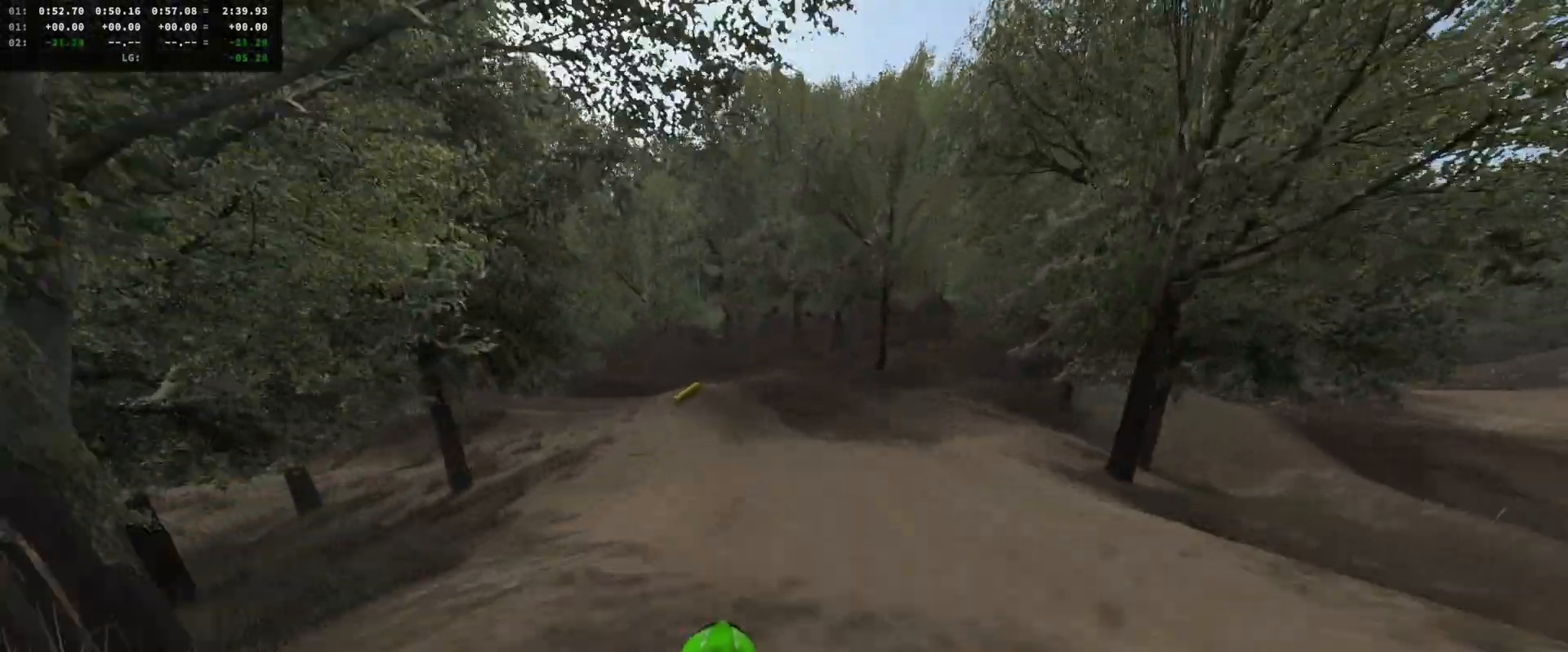
{"buttons": ["L2"], "left_stick": "left", "right_stick": "down", "events": [[167, "DPAD_DOWN", "down"], [233, "right_stick", "down-left"], [267, "DPAD_DOWN", "up"], [300, "L2", "down"], [333, "left_stick", "left"], [333, "right_stick", "down"]]}
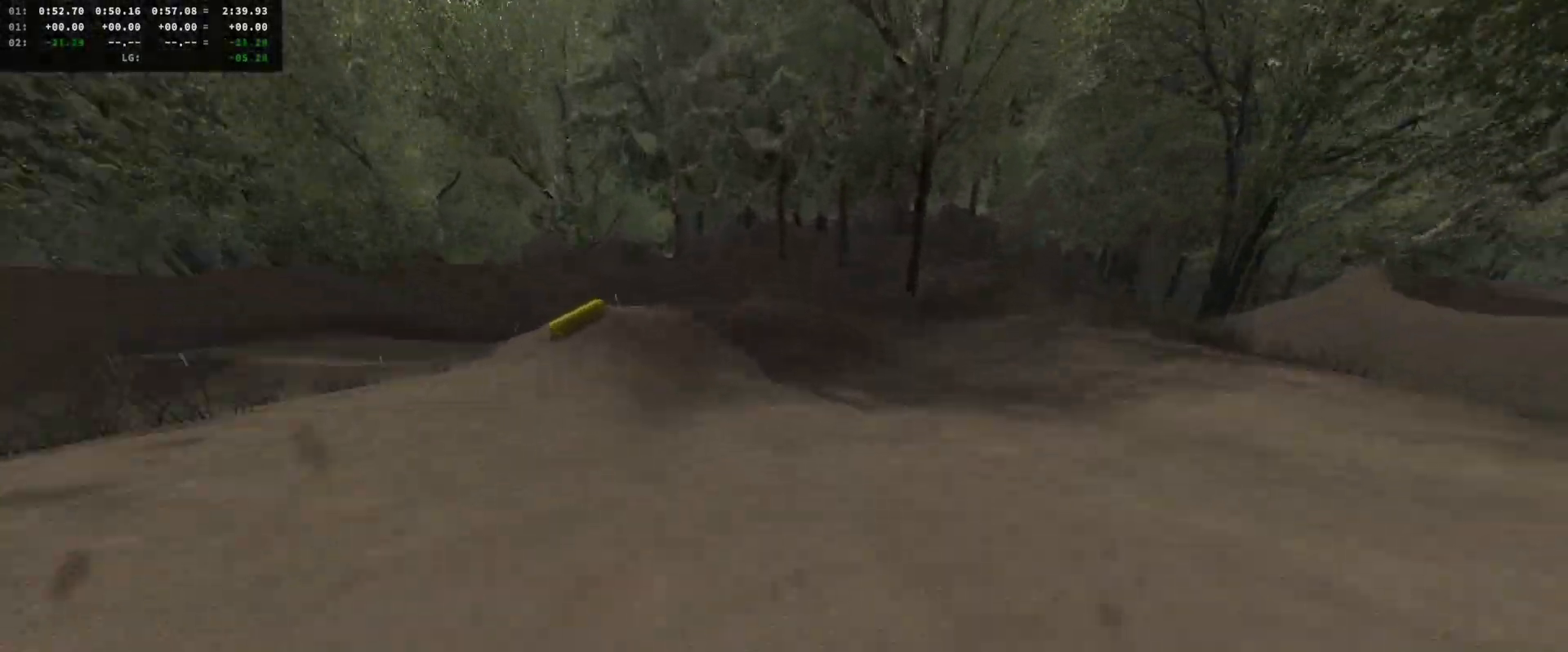
{"buttons": ["L2"], "left_stick": "left", "right_stick": "center", "events": [[33, "L2", "up"], [100, "left_stick", "center"], [133, "L2", "down"], [133, "R3", "down"], [167, "left_stick", "left"], [267, "L2", "up"], [267, "left_stick", "center"], [400, "R3", "up"], [433, "L2", "down"], [433, "left_stick", "left"], [467, "right_stick", "center"]]}
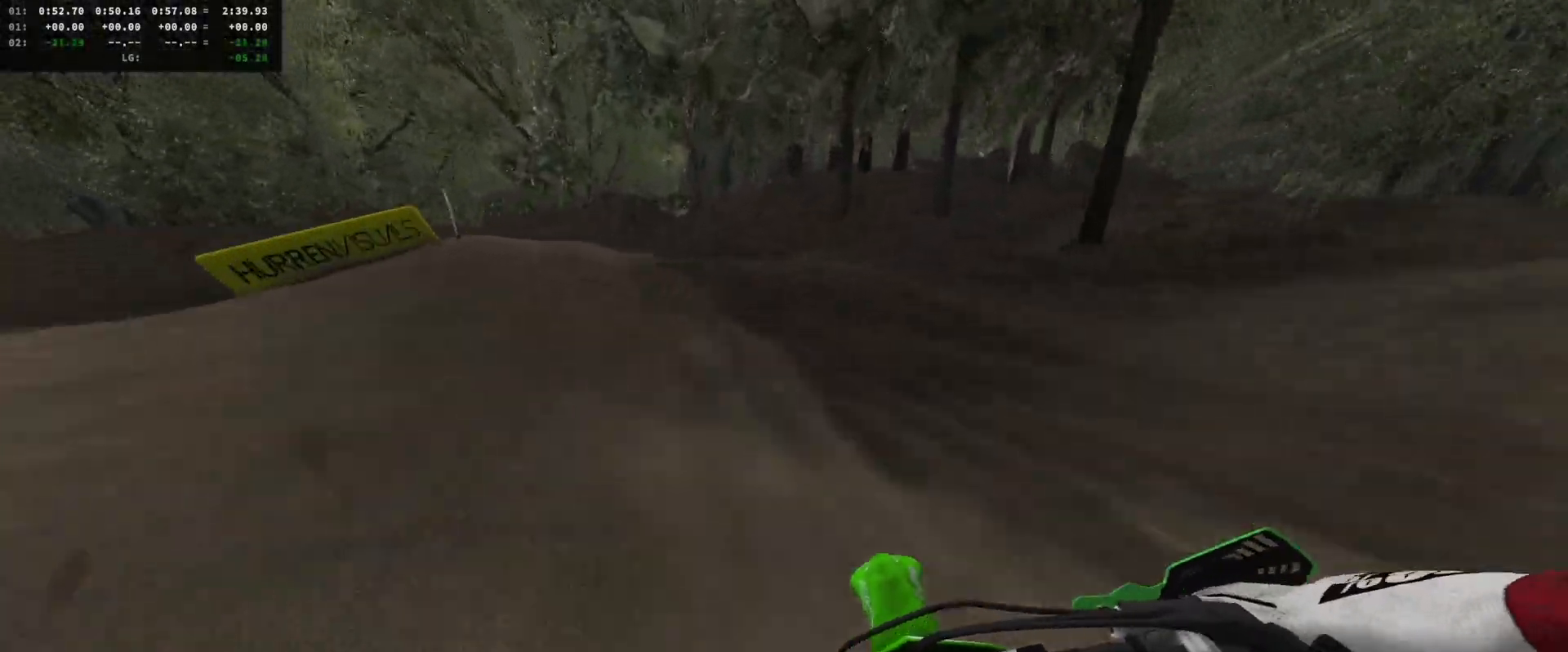
{"buttons": [], "left_stick": "center", "right_stick": "right", "events": [[67, "L2", "up"], [67, "left_stick", "center"], [67, "right_stick", "right"], [200, "L2", "down"], [200, "left_stick", "left"], [300, "L2", "up"], [300, "left_stick", "center"], [367, "L2", "down"], [367, "left_stick", "left"], [467, "L2", "up"], [500, "left_stick", "center"]]}
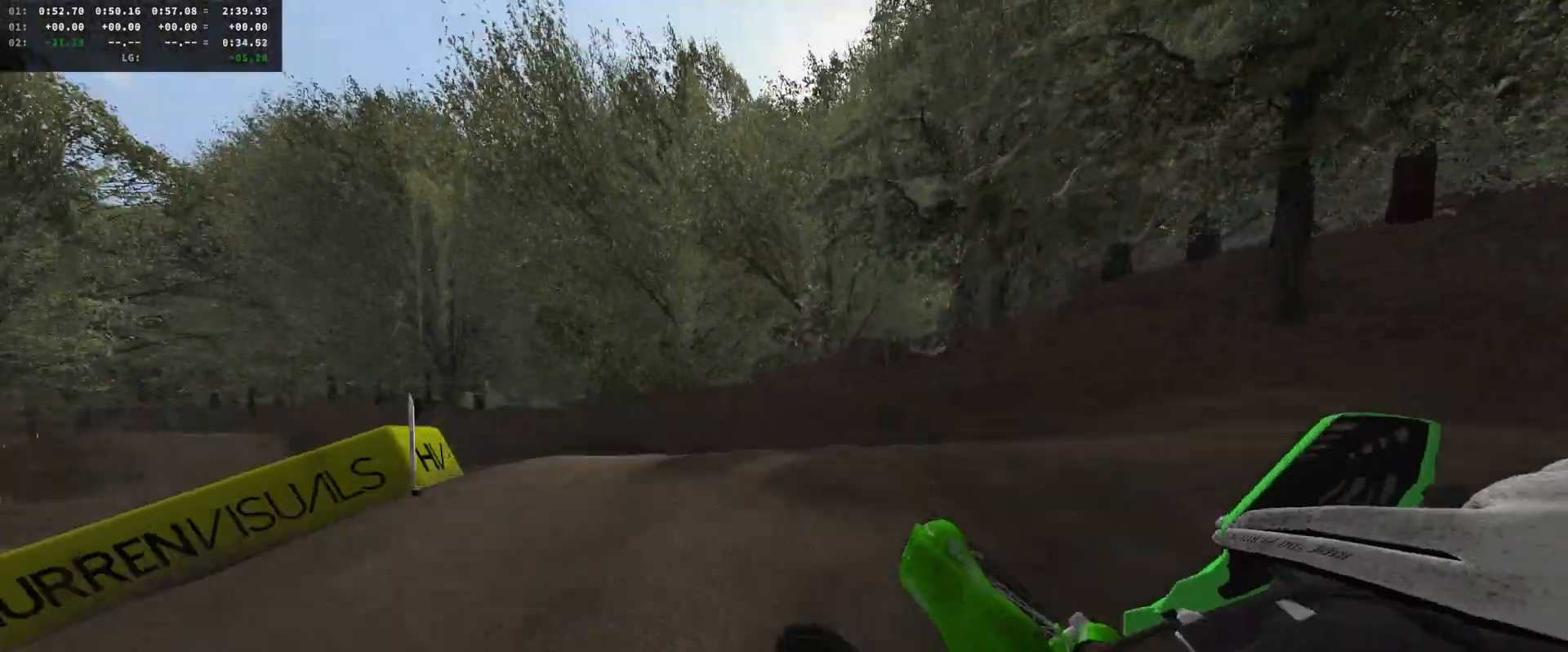
{"buttons": [], "left_stick": "center", "right_stick": "center", "events": [[100, "left_stick", "left"], [200, "left_stick", "center"], [300, "right_stick", "center"]]}
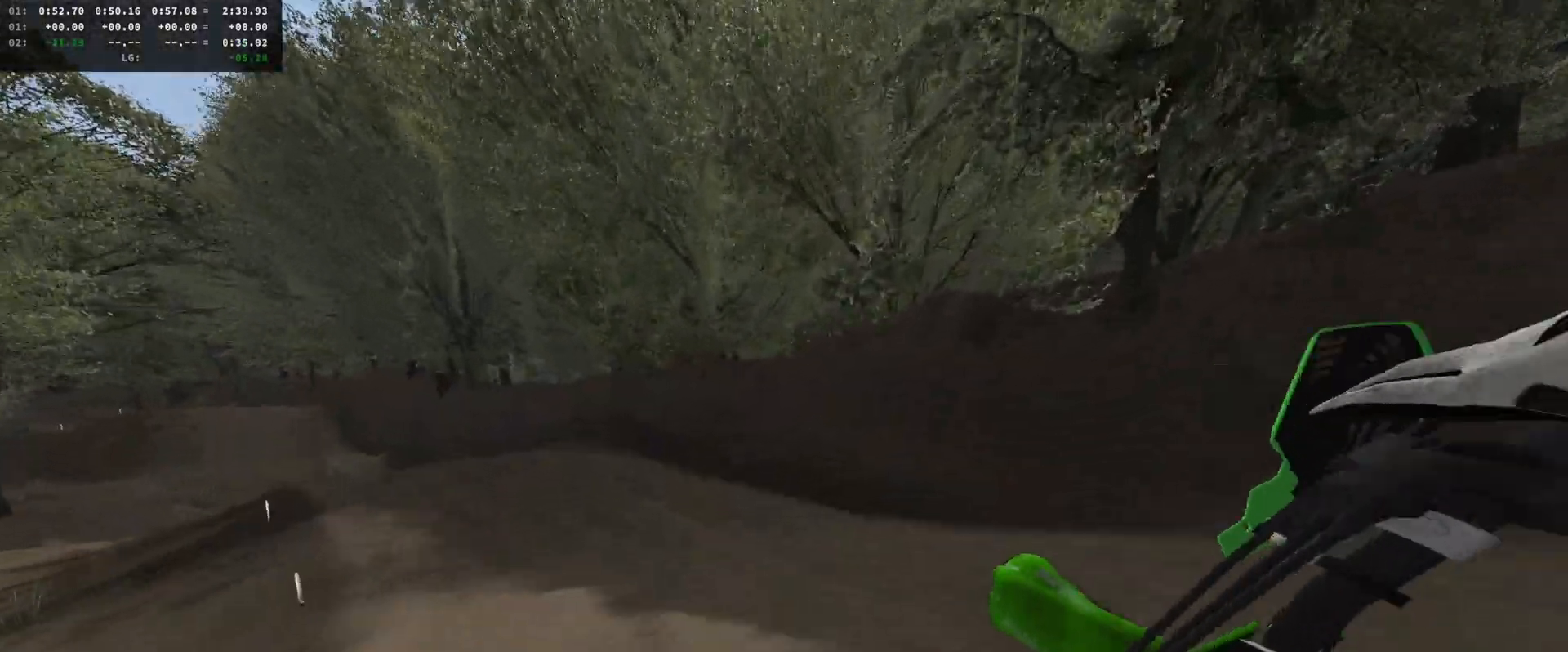
{"buttons": ["R2"], "left_stick": "center", "right_stick": "center", "events": [[33, "R2", "down"], [133, "R2", "up"], [400, "left_stick", "left"], [433, "R2", "down"], [500, "left_stick", "center"]]}
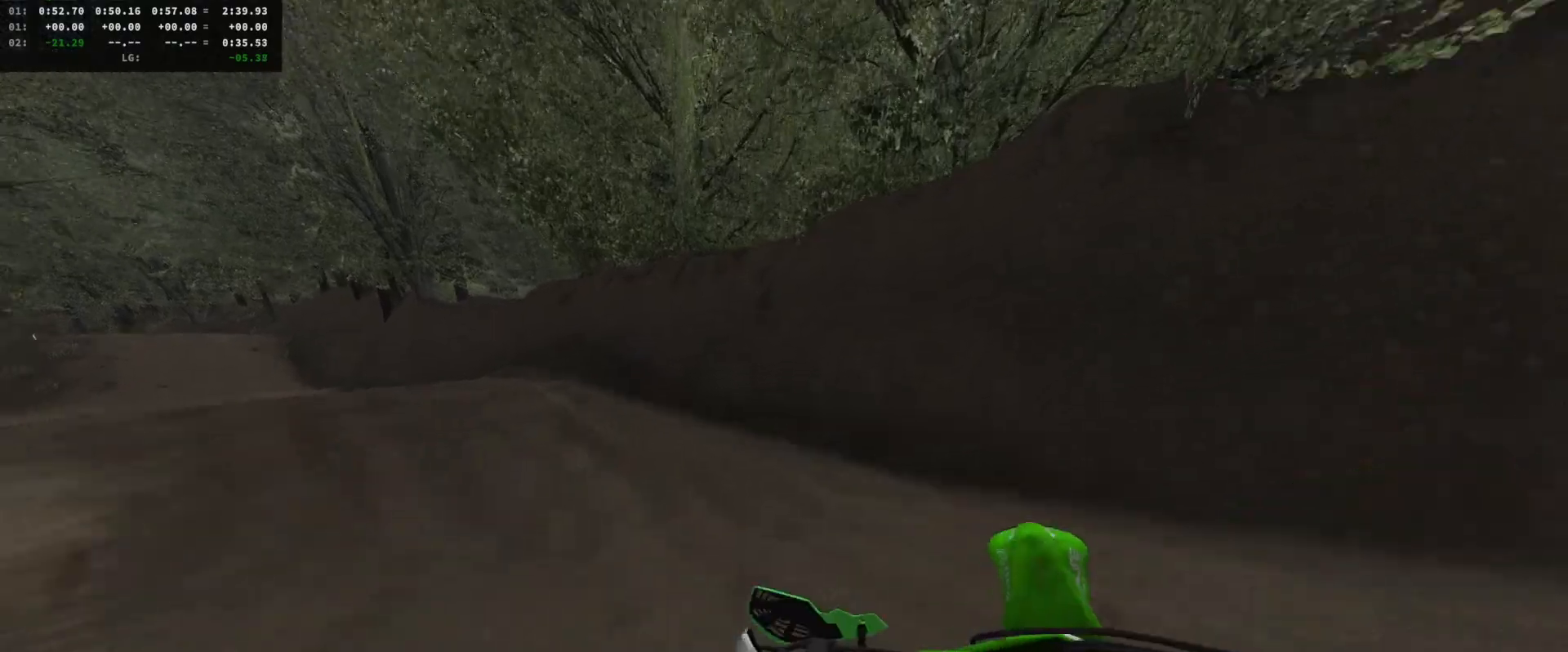
{"buttons": ["R2"], "left_stick": "right", "right_stick": "up", "events": [[133, "left_stick", "left"], [200, "left_stick", "center"], [367, "right_stick", "up"], [433, "left_stick", "right"]]}
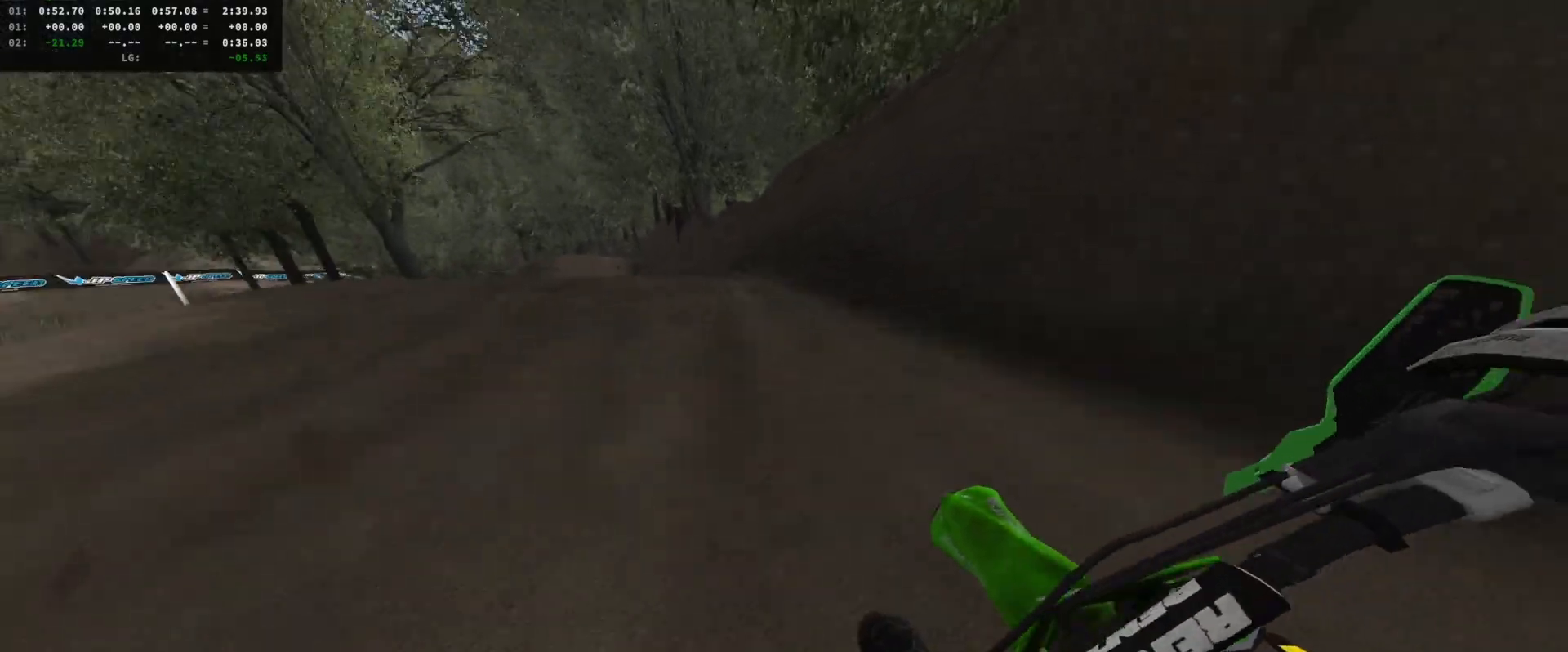
{"buttons": ["R2"], "left_stick": "center", "right_stick": "up", "events": [[67, "left_stick", "center"]]}
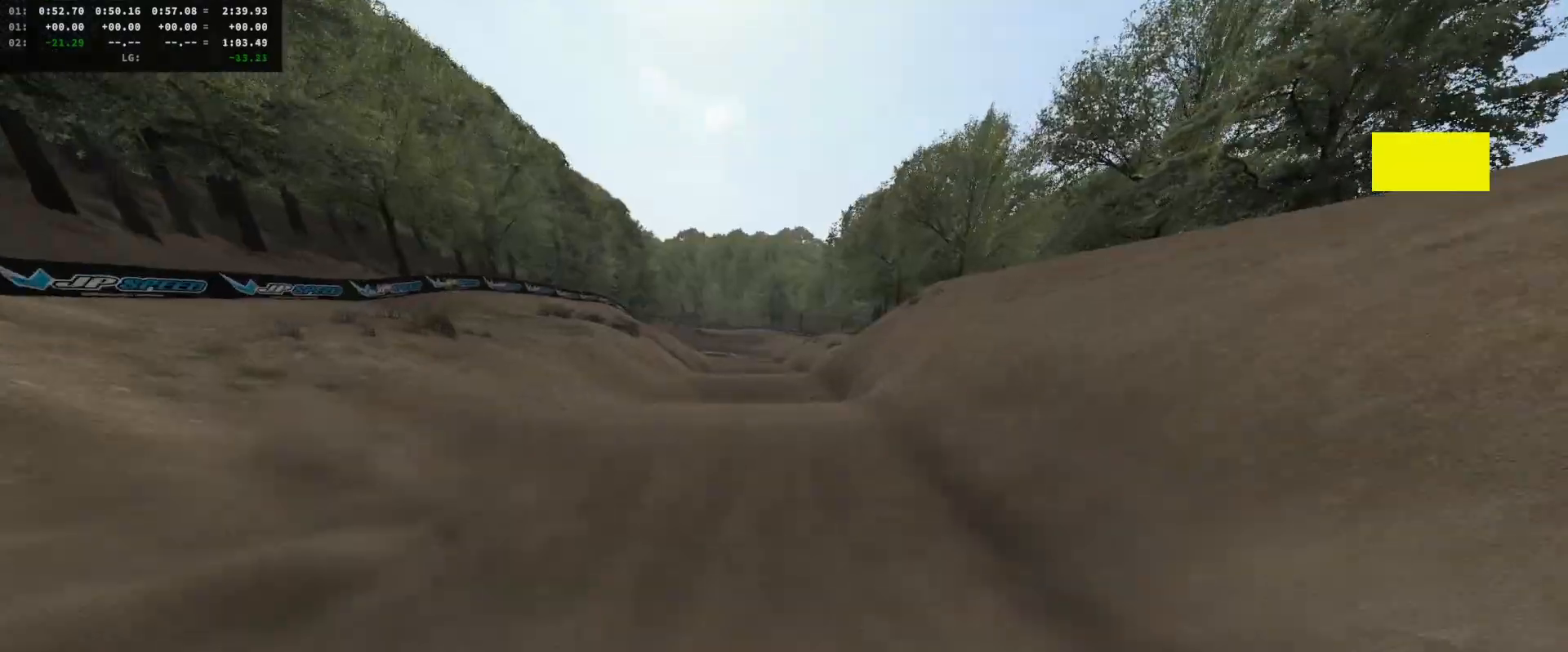
{"buttons": ["R2"], "left_stick": "center", "right_stick": "up", "events": [[67, "left_stick", "left"], [200, "left_stick", "center"], [200, "right_stick", "center"], [500, "right_stick", "up"]]}
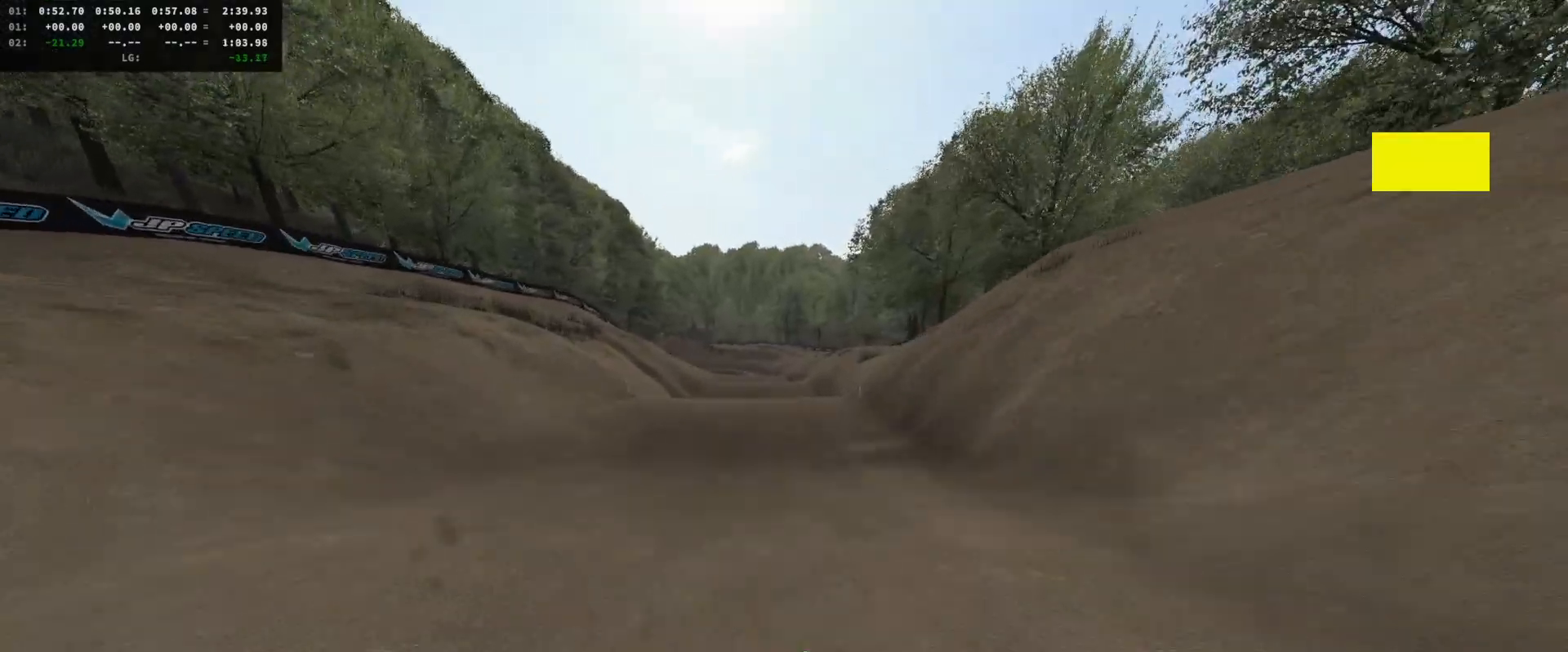
{"buttons": ["R2"], "left_stick": "center", "right_stick": "center", "events": [[500, "right_stick", "center"]]}
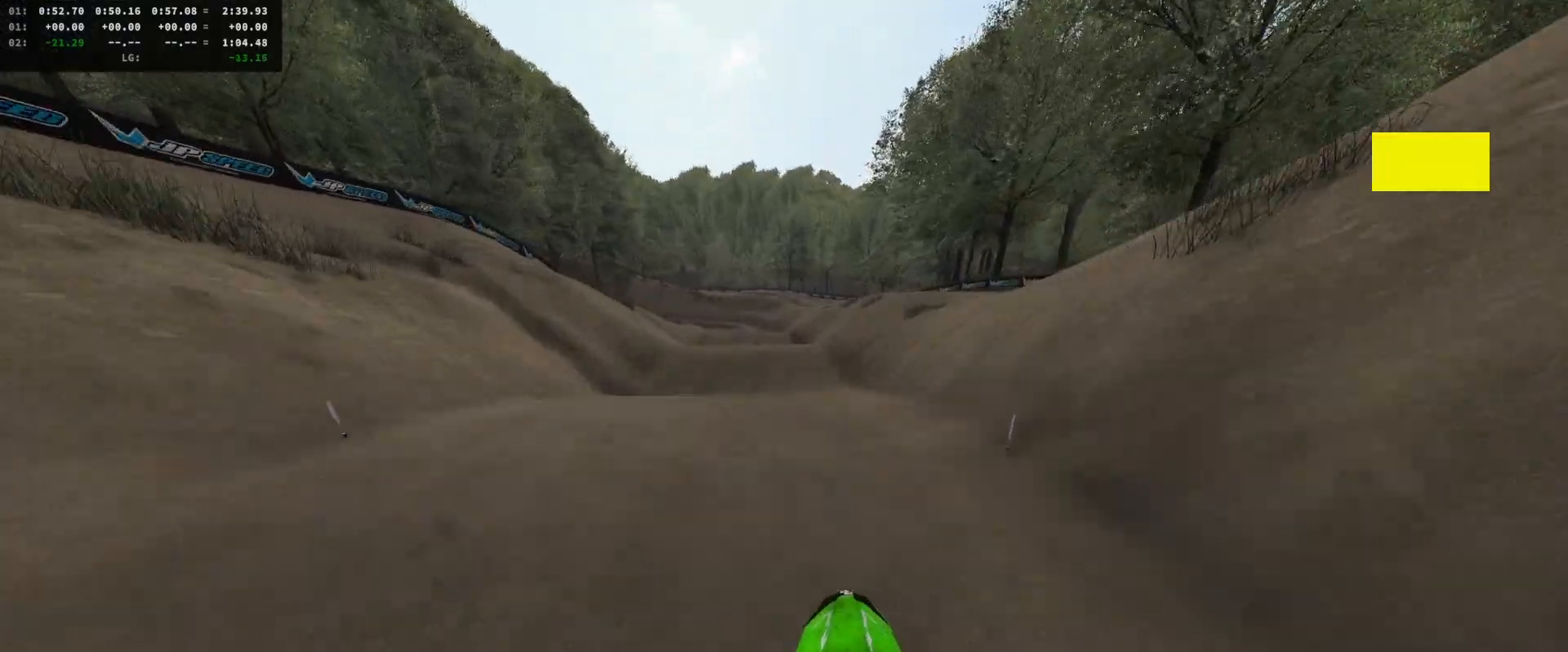
{"buttons": ["R2"], "left_stick": "center", "right_stick": "down", "events": [[200, "right_stick", "down"], [267, "DPAD_DOWN", "down"], [400, "DPAD_DOWN", "up"]]}
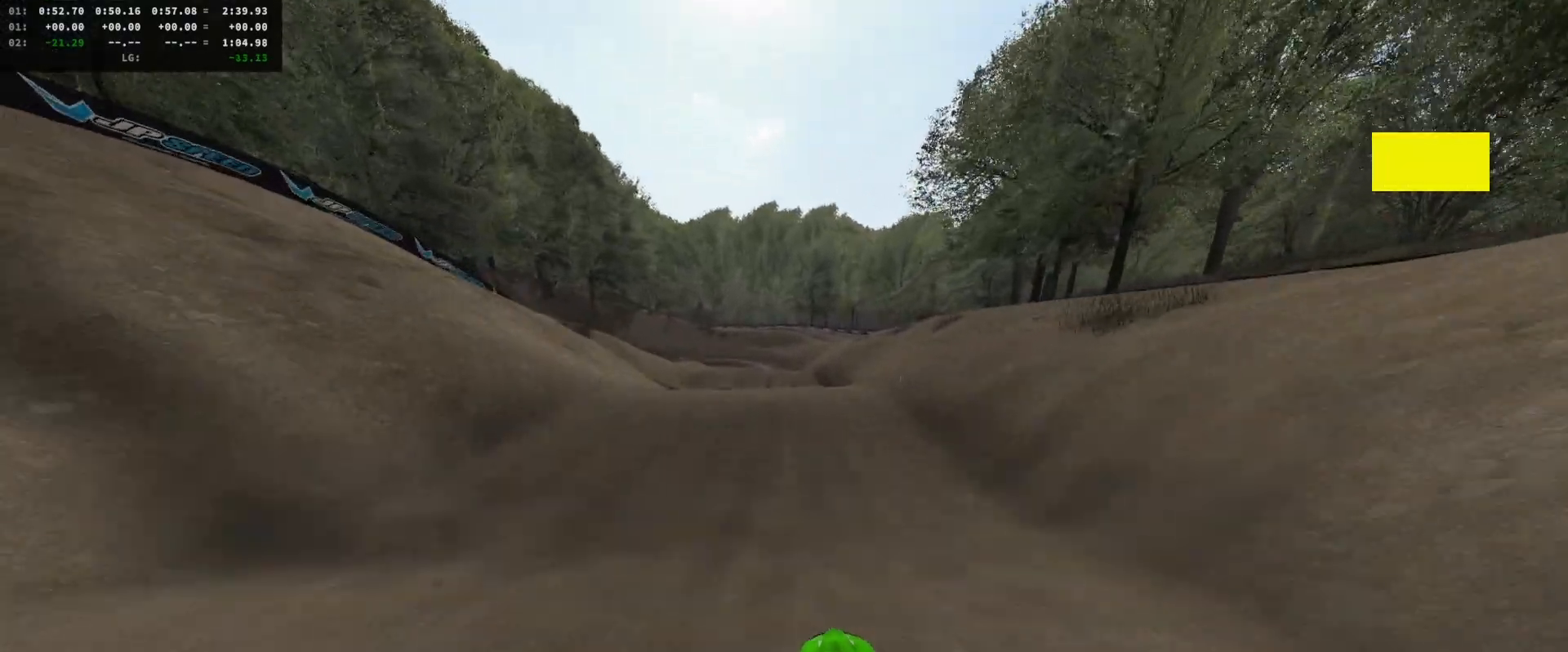
{"buttons": [], "left_stick": "center", "right_stick": "center", "events": [[33, "right_stick", "center"], [100, "DPAD_DOWN", "down"], [200, "DPAD_DOWN", "up"], [367, "right_stick", "up"], [500, "R2", "up"], [500, "right_stick", "center"]]}
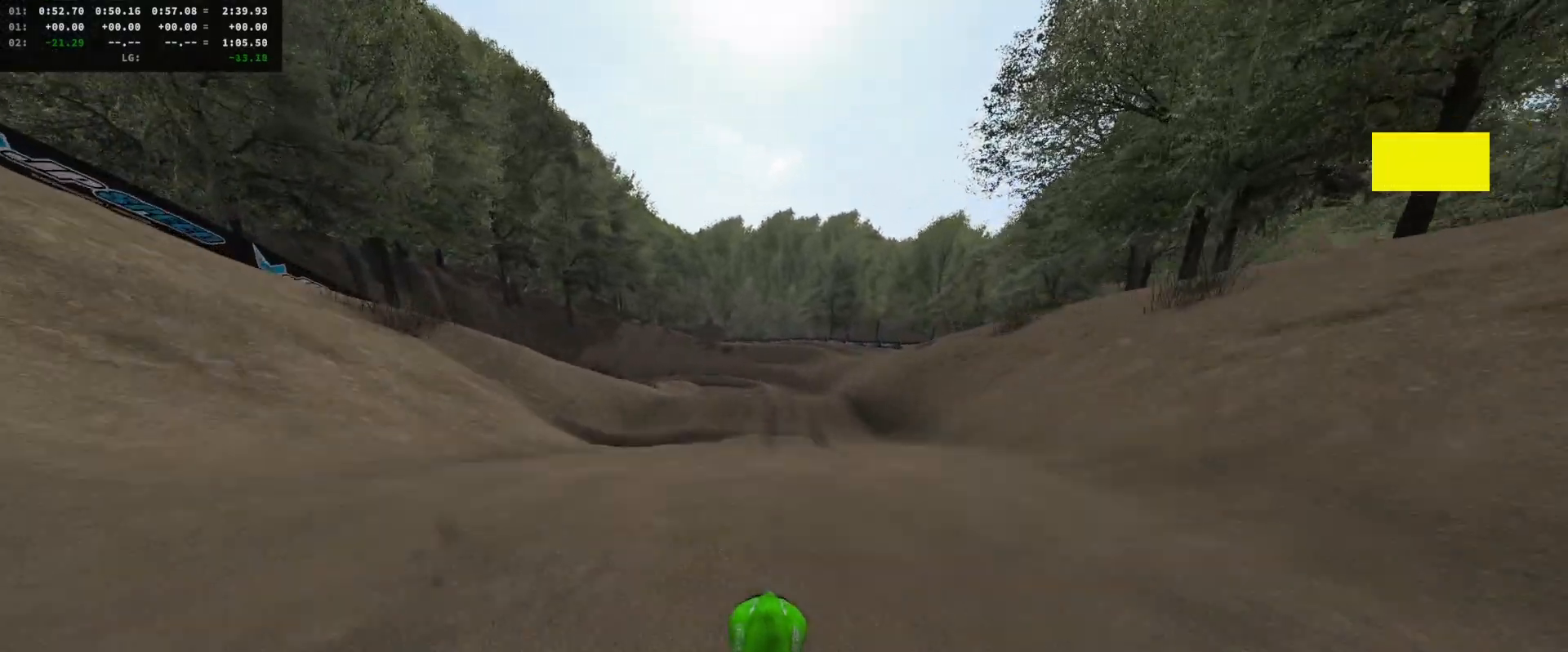
{"buttons": ["R2"], "left_stick": "center", "right_stick": "center", "events": [[333, "R2", "down"]]}
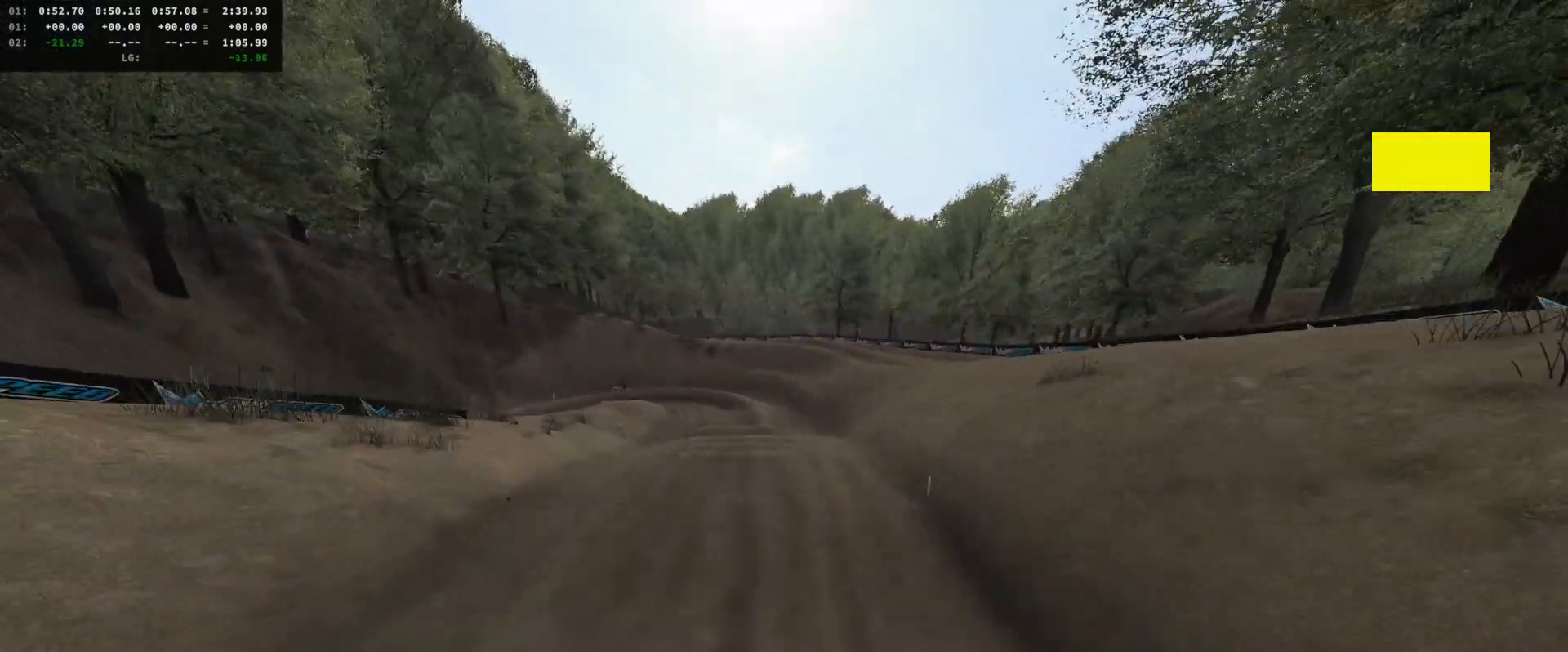
{"buttons": [], "left_stick": "center", "right_stick": "center", "events": [[33, "R2", "up"], [167, "left_stick", "right"], [300, "left_stick", "center"], [400, "A", "down"], [433, "A", "up"]]}
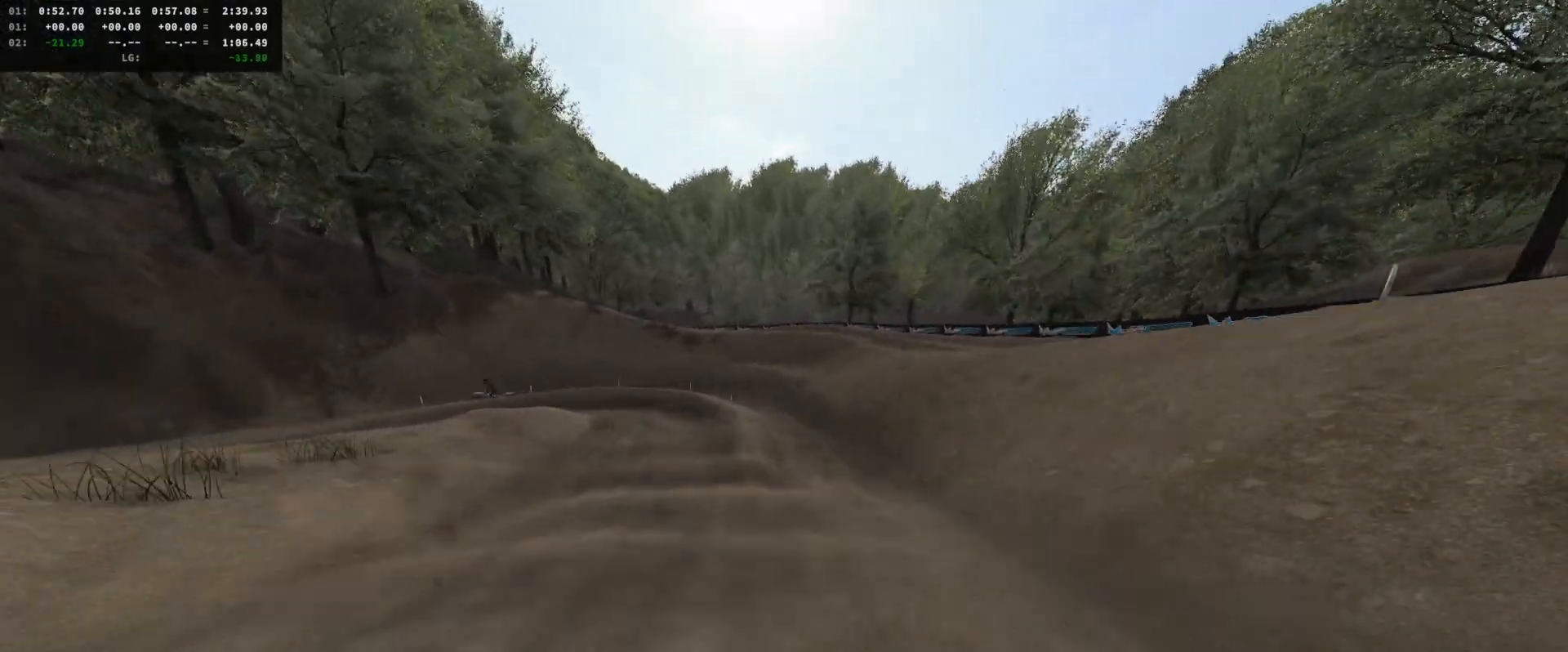
{"buttons": ["R2"], "left_stick": "left", "right_stick": "center", "events": [[33, "R2", "down"], [467, "left_stick", "left"]]}
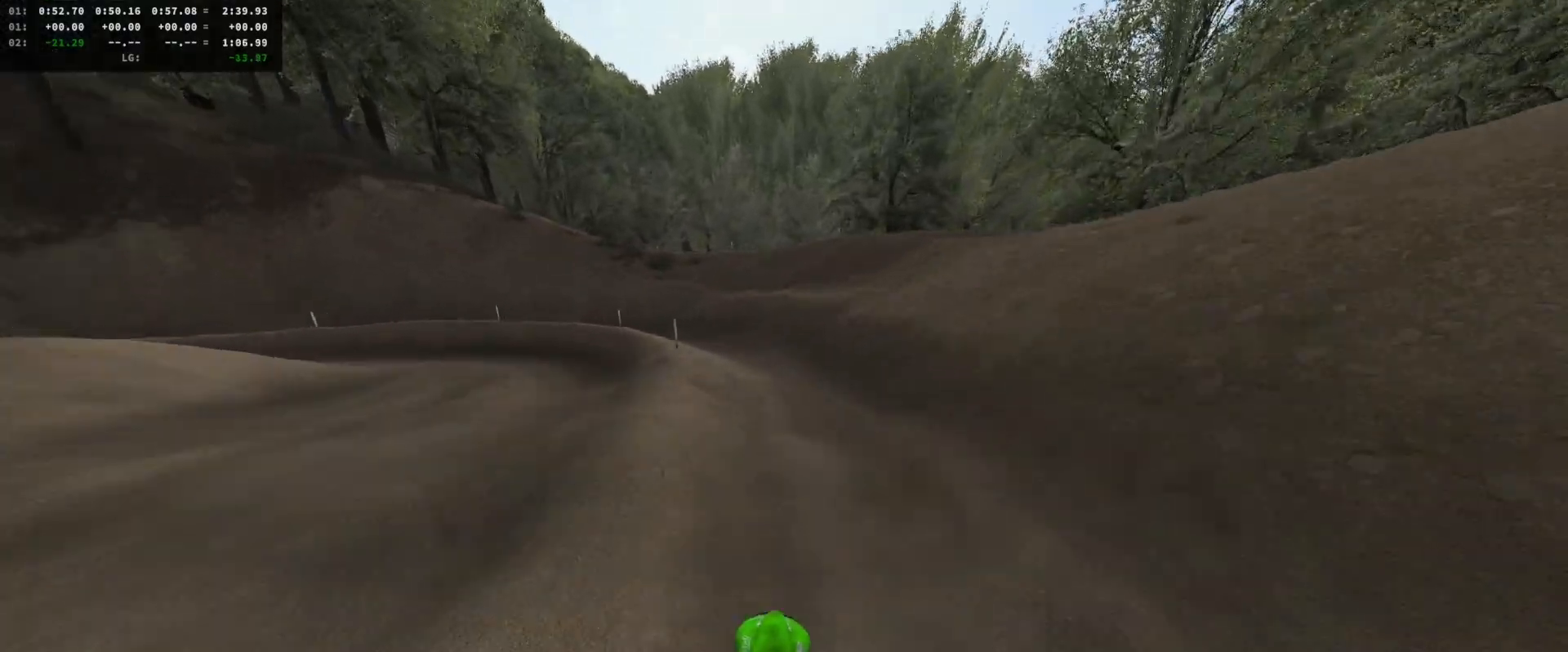
{"buttons": ["R2"], "left_stick": "left", "right_stick": "center", "events": [[100, "right_stick", "down"], [200, "R2", "up"], [200, "right_stick", "center"], [367, "left_stick", "center"], [500, "R2", "down"], [500, "left_stick", "left"]]}
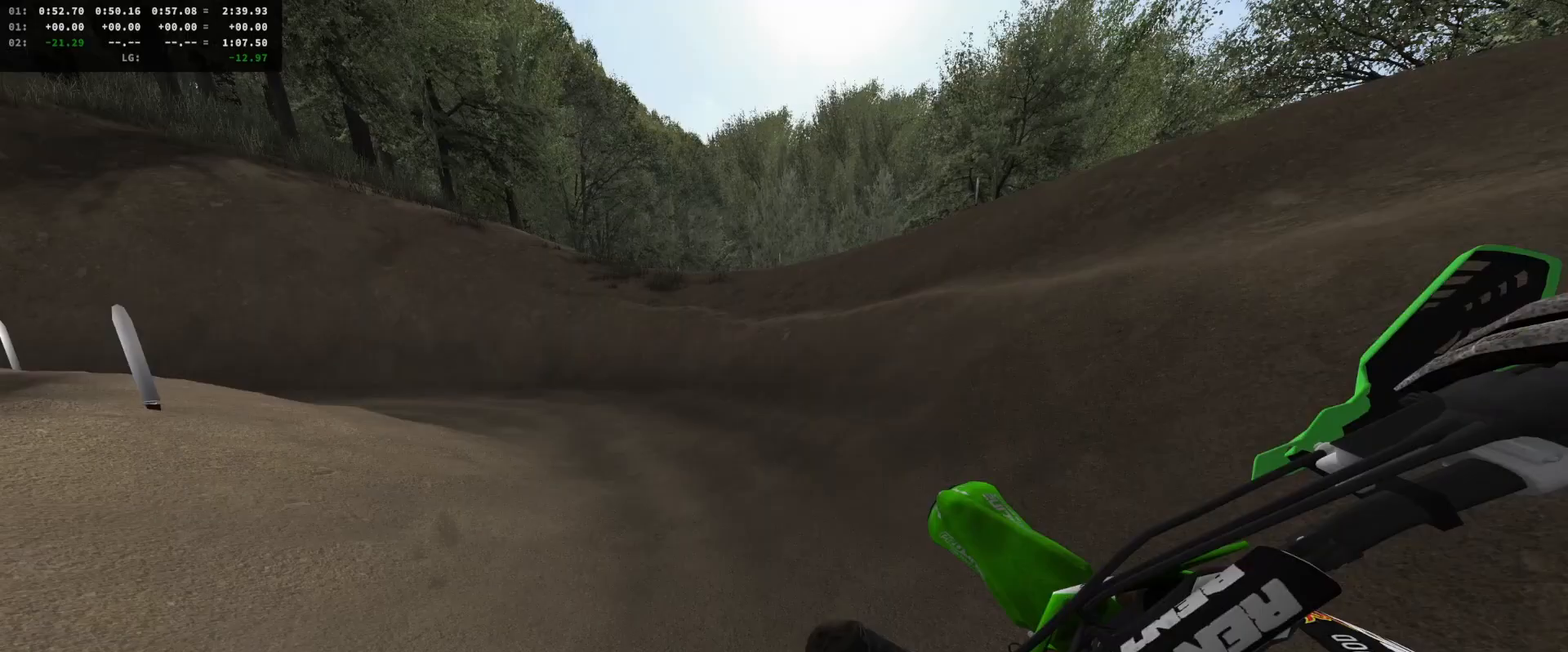
{"buttons": ["R2"], "left_stick": "center", "right_stick": "center", "events": [[100, "left_stick", "center"], [200, "left_stick", "left"], [367, "left_stick", "center"]]}
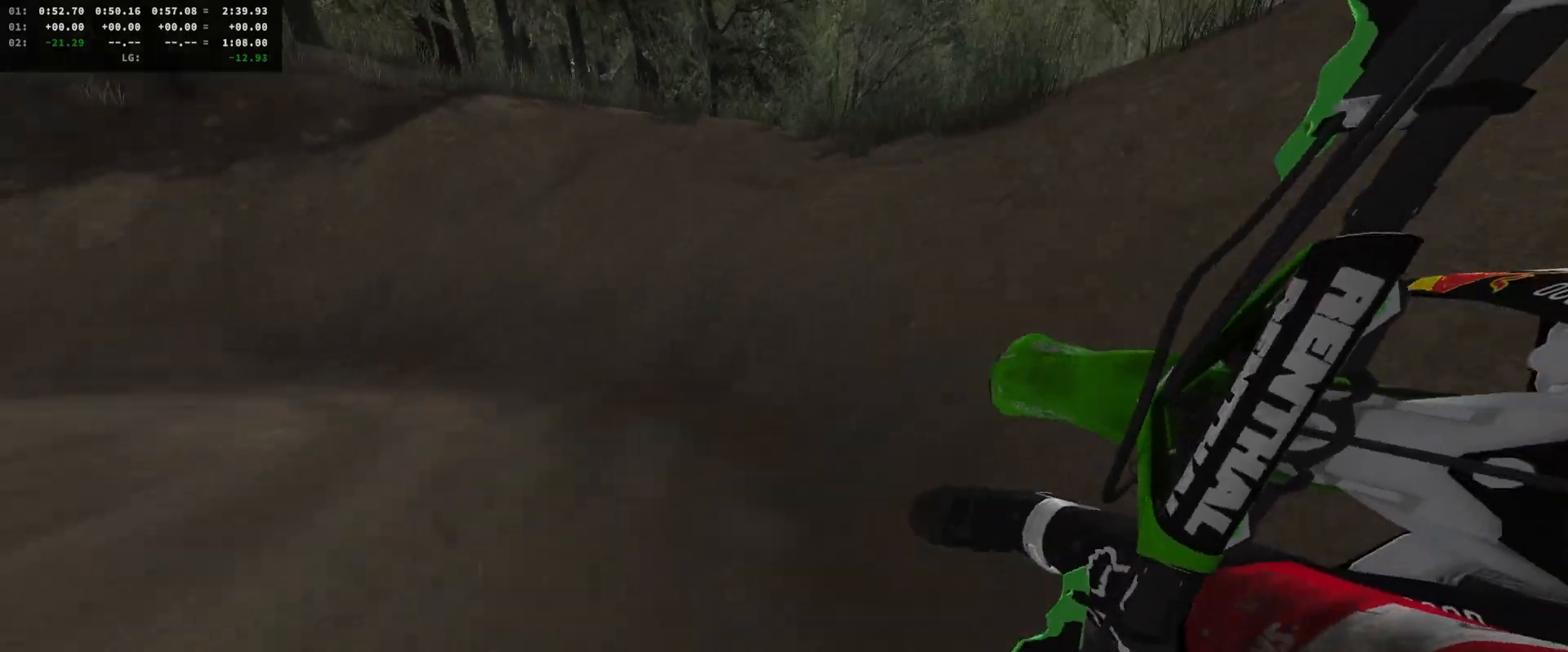
{"buttons": ["R2"], "left_stick": "center", "right_stick": "center", "events": [[67, "left_stick", "left"], [200, "left_stick", "center"], [367, "left_stick", "left"], [433, "left_stick", "center"]]}
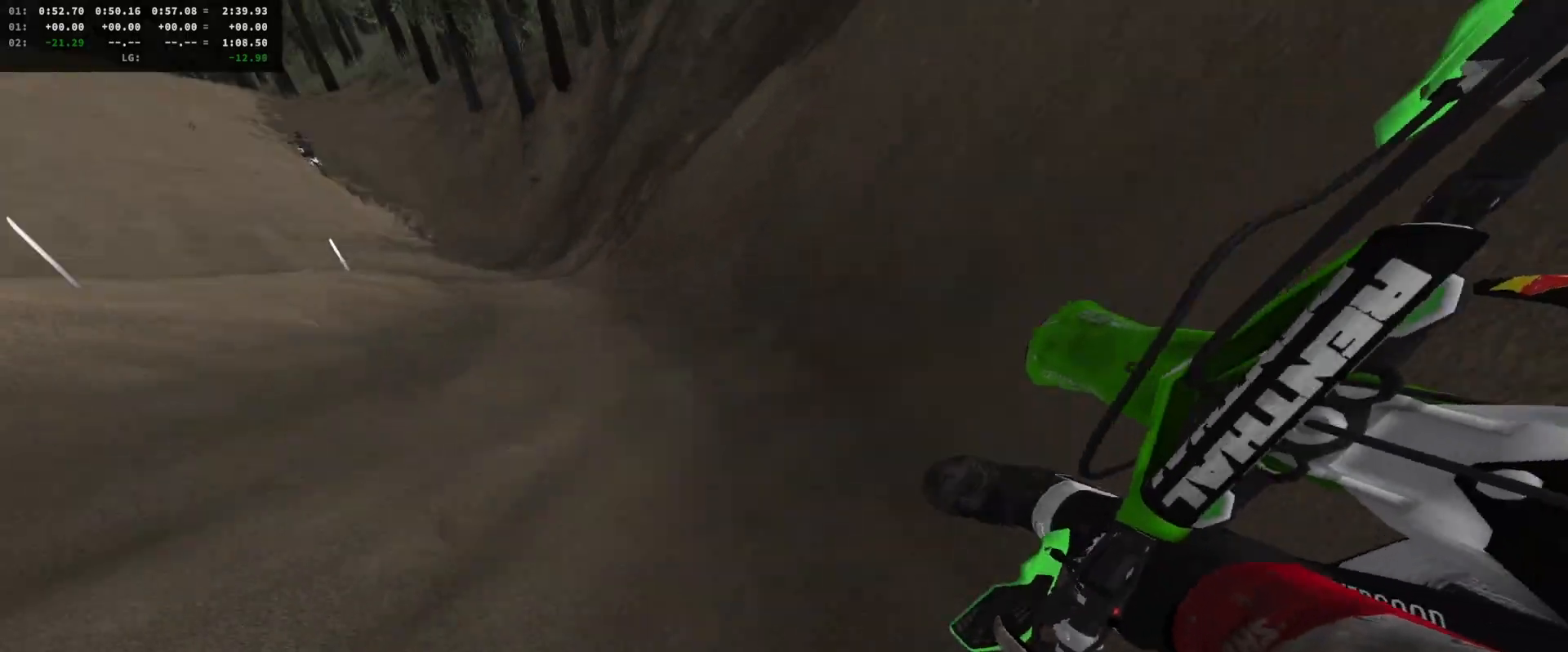
{"buttons": ["R2"], "left_stick": "right", "right_stick": "center", "events": [[400, "left_stick", "right"]]}
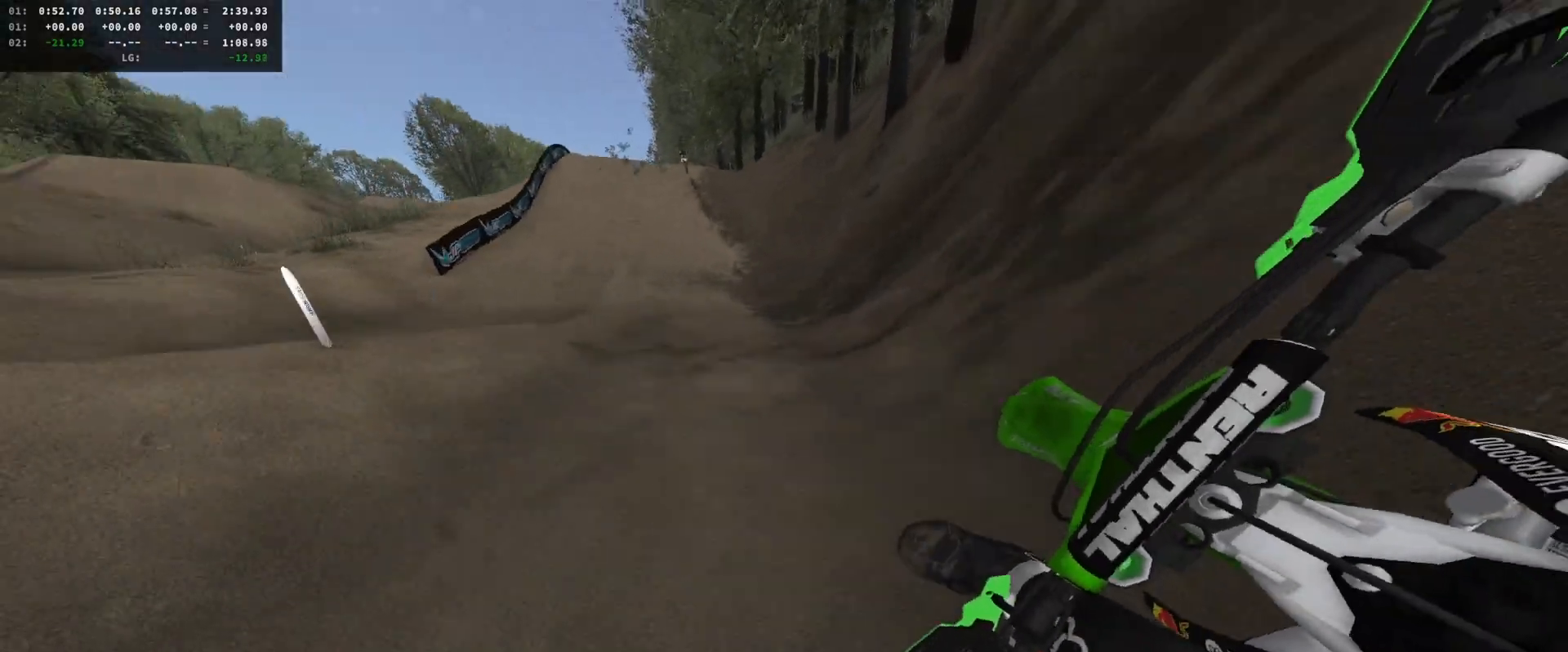
{"buttons": ["R2"], "left_stick": "center", "right_stick": "down", "events": [[33, "L1", "down"], [67, "left_stick", "center"], [100, "X", "down"], [133, "L1", "up"], [167, "X", "up"], [267, "left_stick", "right"], [300, "right_stick", "down"], [433, "left_stick", "center"]]}
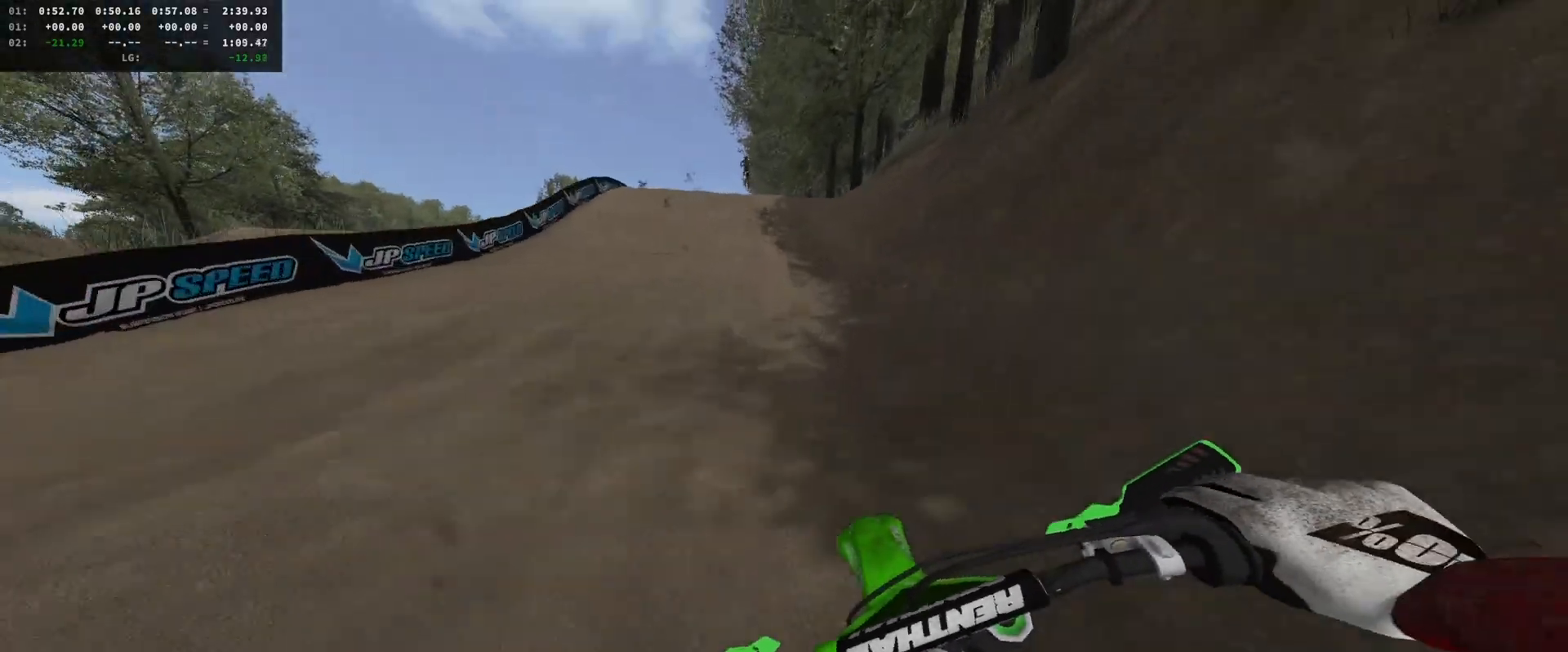
{"buttons": ["R2"], "left_stick": "center", "right_stick": "center", "events": [[167, "right_stick", "center"], [333, "left_stick", "left"], [400, "left_stick", "center"]]}
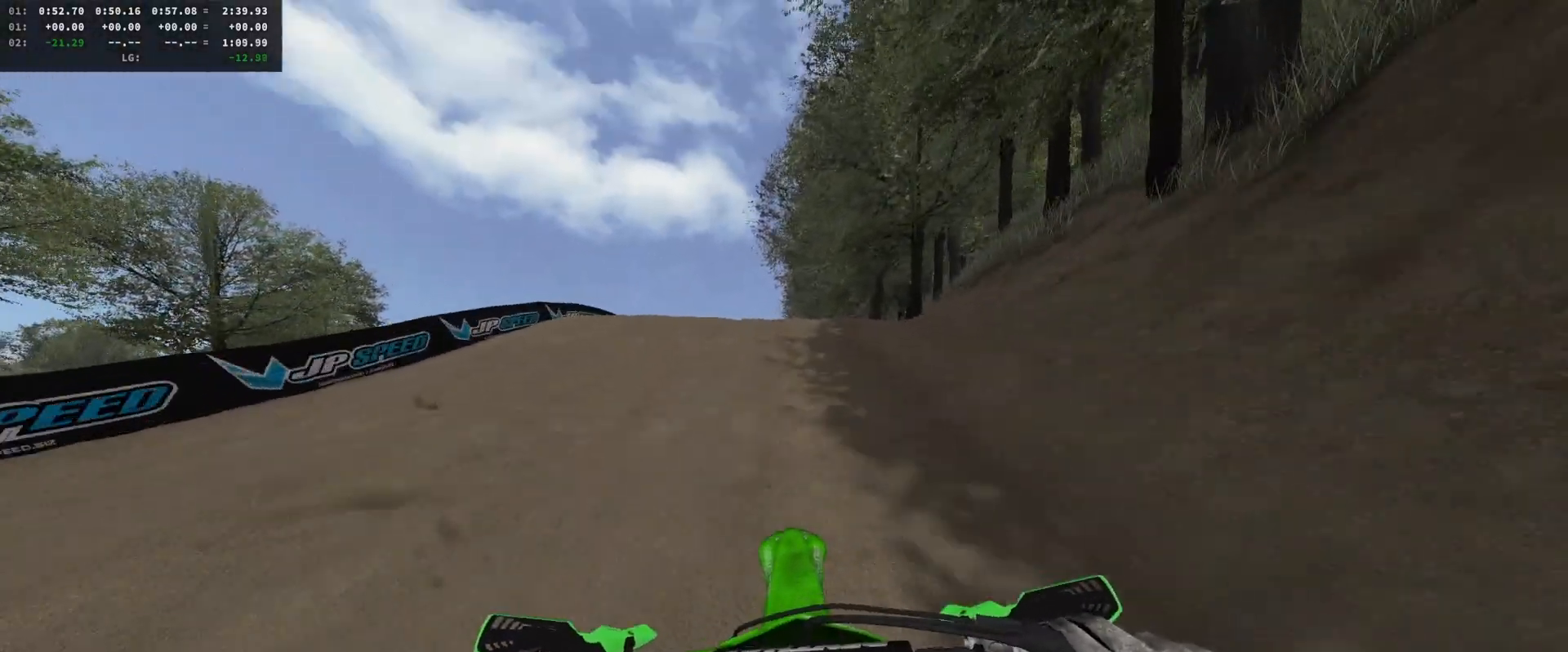
{"buttons": [], "left_stick": "left", "right_stick": "center", "events": [[67, "left_stick", "left"], [167, "left_stick", "center"], [300, "R2", "up"], [400, "left_stick", "left"]]}
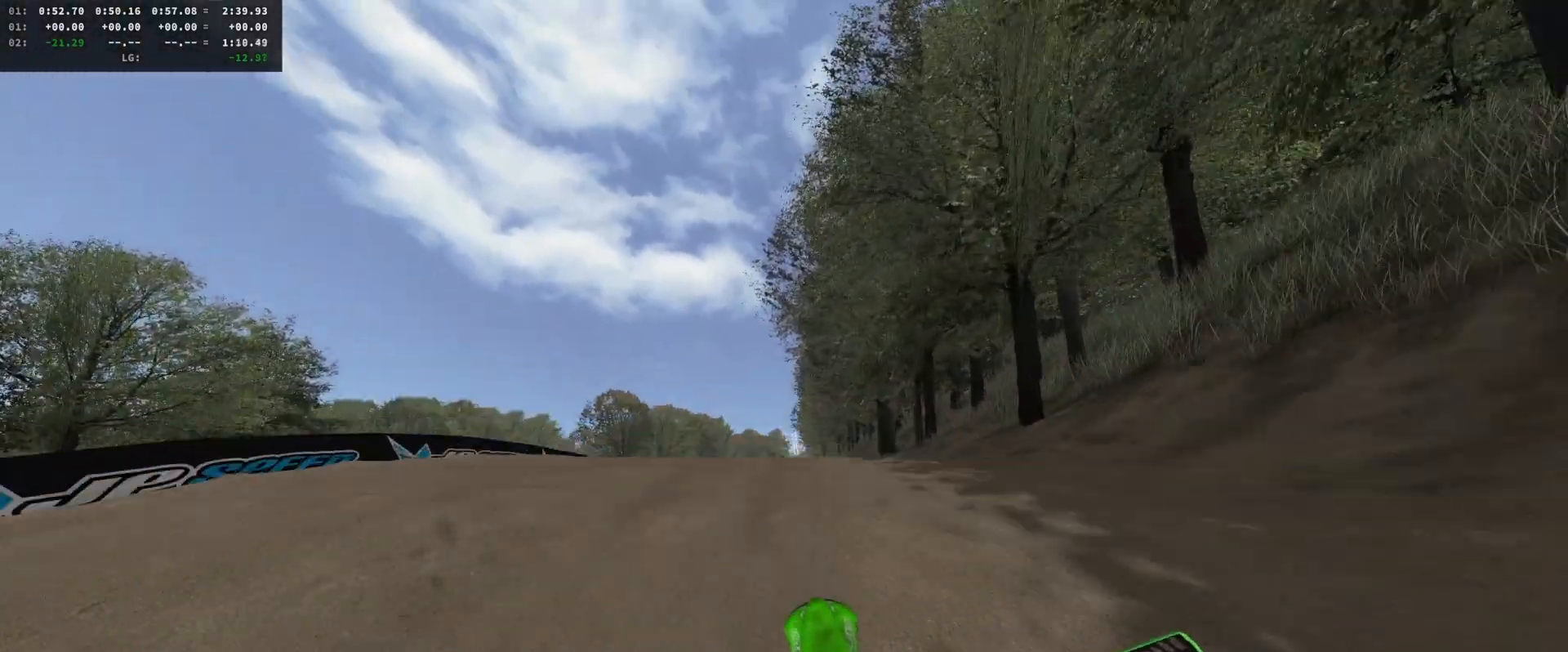
{"buttons": ["R2"], "left_stick": "center", "right_stick": "center", "events": [[67, "A", "down"], [67, "left_stick", "center"], [133, "A", "up"], [267, "R2", "down"], [267, "left_stick", "right"], [333, "DPAD_DOWN", "down"], [400, "left_stick", "up-right"], [433, "DPAD_DOWN", "up"], [500, "left_stick", "center"]]}
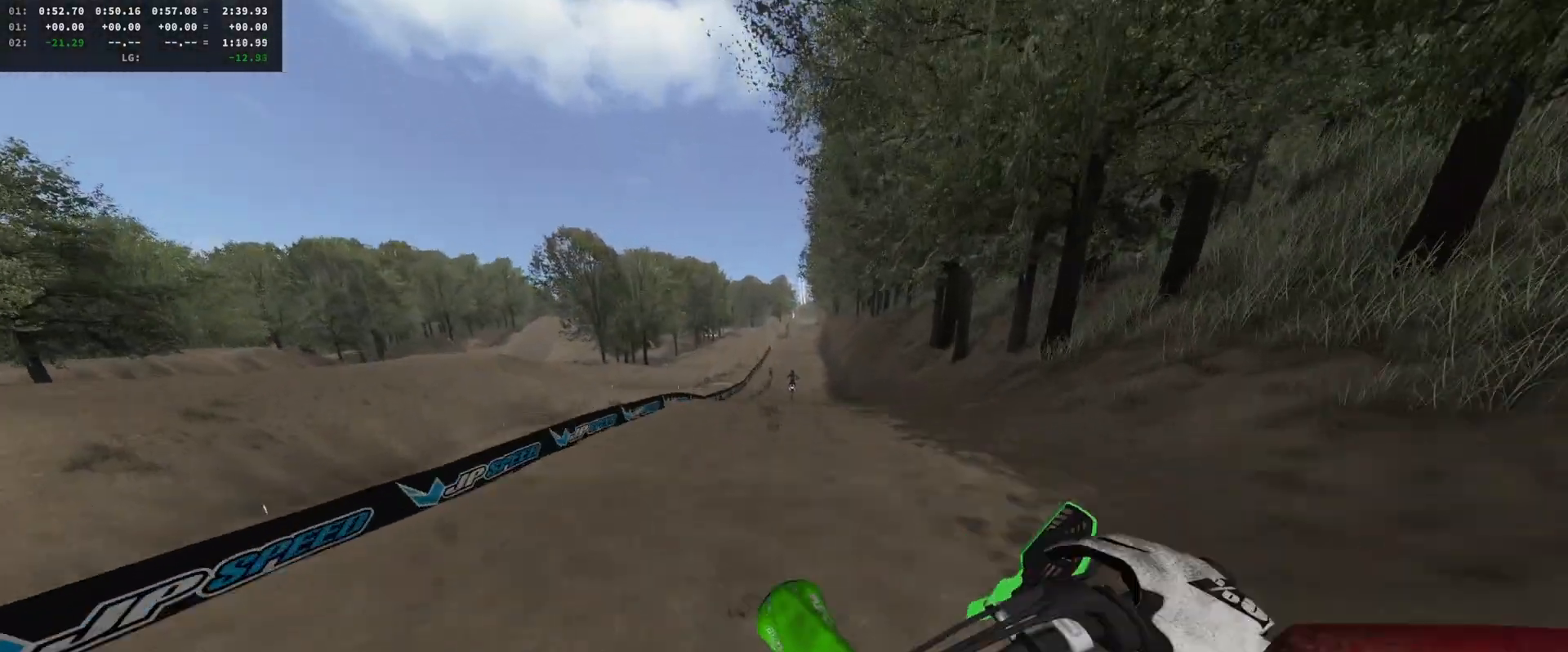
{"buttons": ["R2"], "left_stick": "center", "right_stick": "center", "events": []}
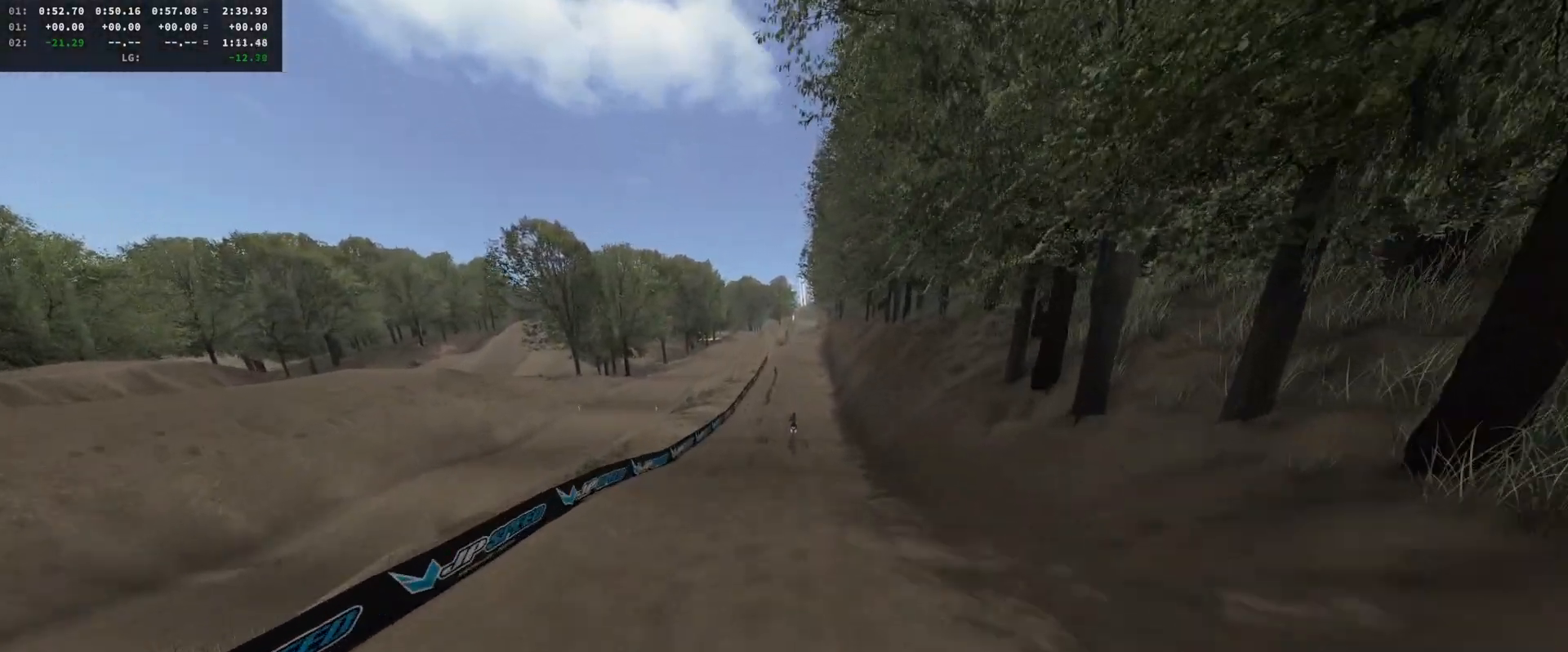
{"buttons": ["R2"], "left_stick": "right", "right_stick": "up", "events": [[133, "right_stick", "up"], [267, "left_stick", "right"]]}
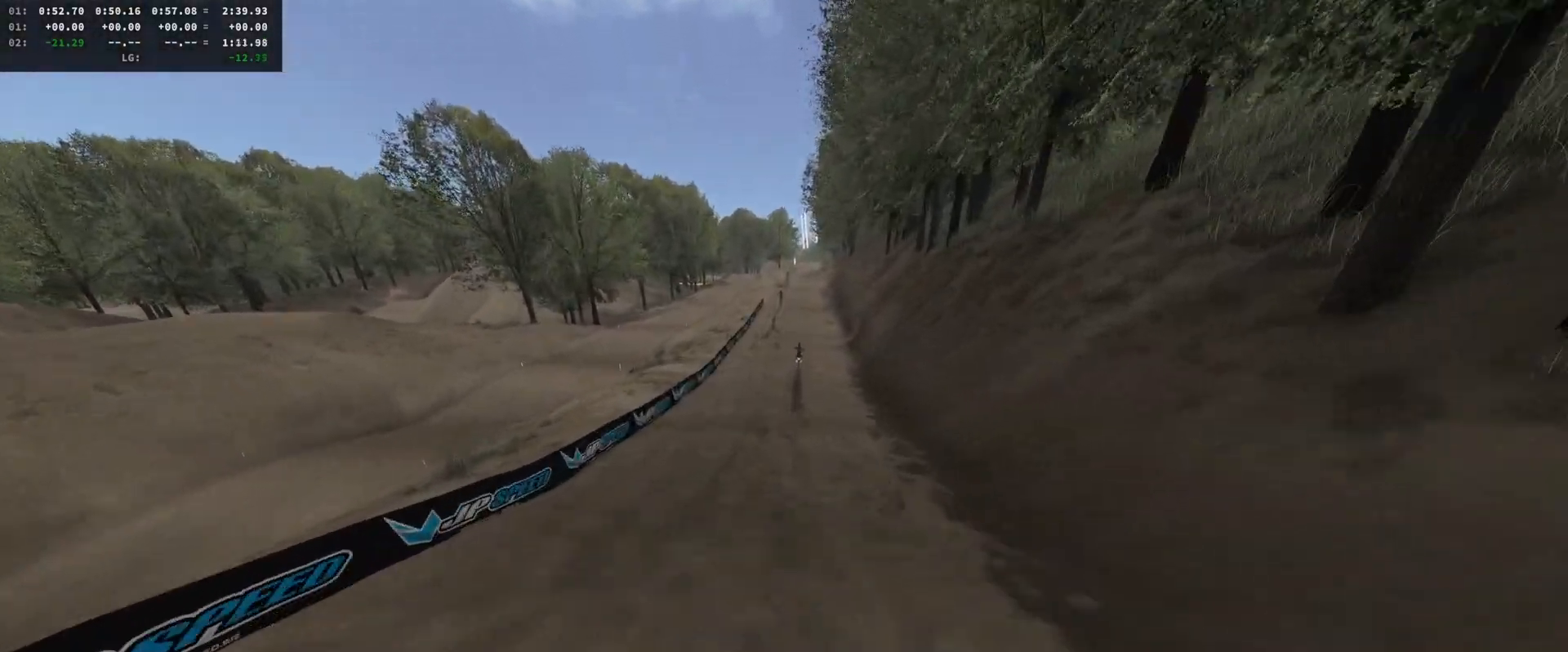
{"buttons": ["R2", "DPAD_DOWN"], "left_stick": "center", "right_stick": "down", "events": [[100, "right_stick", "center"], [133, "left_stick", "center"], [400, "DPAD_DOWN", "down"], [433, "right_stick", "down"]]}